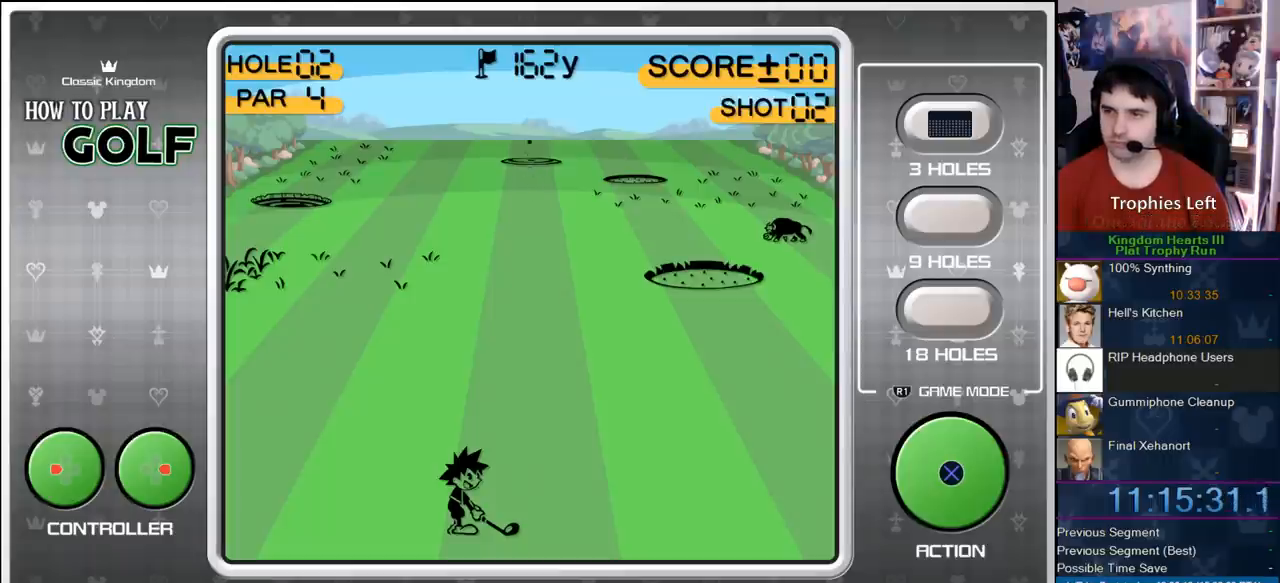
Gameplay with a controller (PlayStation layout); each line is a JSON object with the inputs held at the frame after it. "events" lists button and stick changes between this image and that frame as [ms after this image, input, new state], when the widget could be followed in between. Not read: L3 R3 left_stick.
{"buttons": [], "right_stick": "center", "events": []}
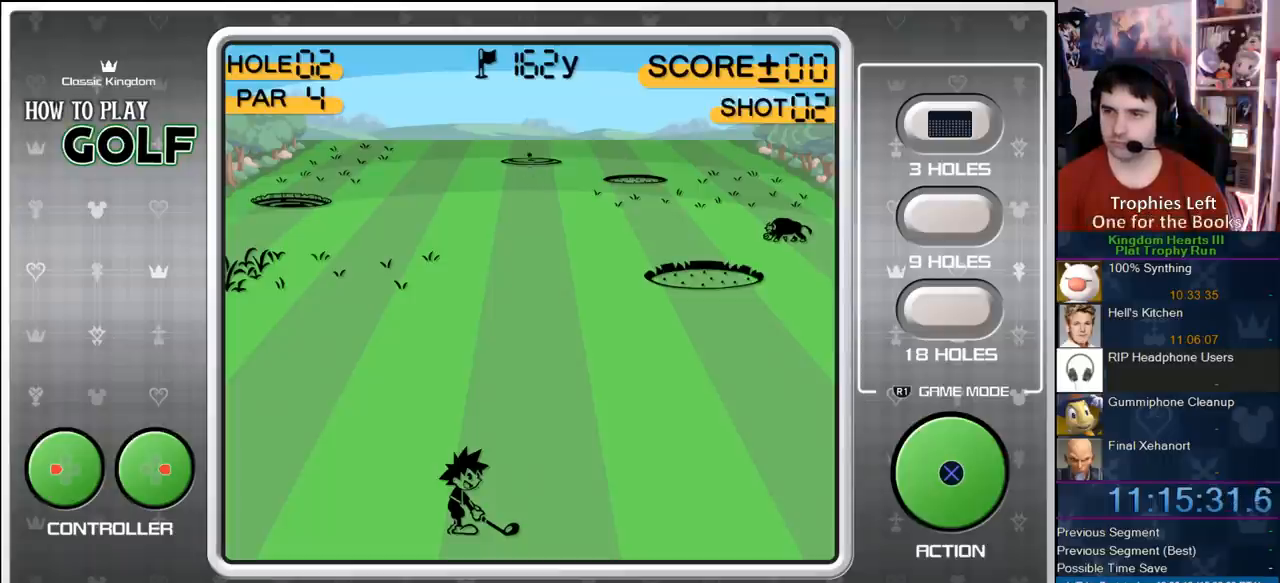
{"buttons": [], "right_stick": "center", "events": []}
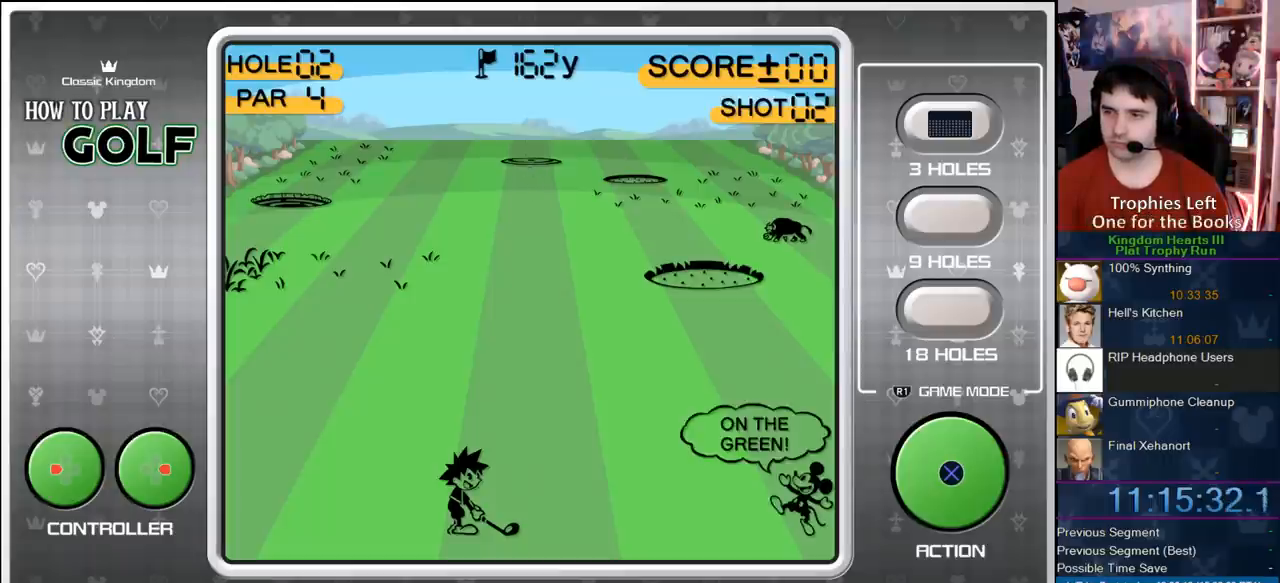
{"buttons": [], "right_stick": "center", "events": [[283, "CIRCLE", "down"], [383, "CIRCLE", "up"]]}
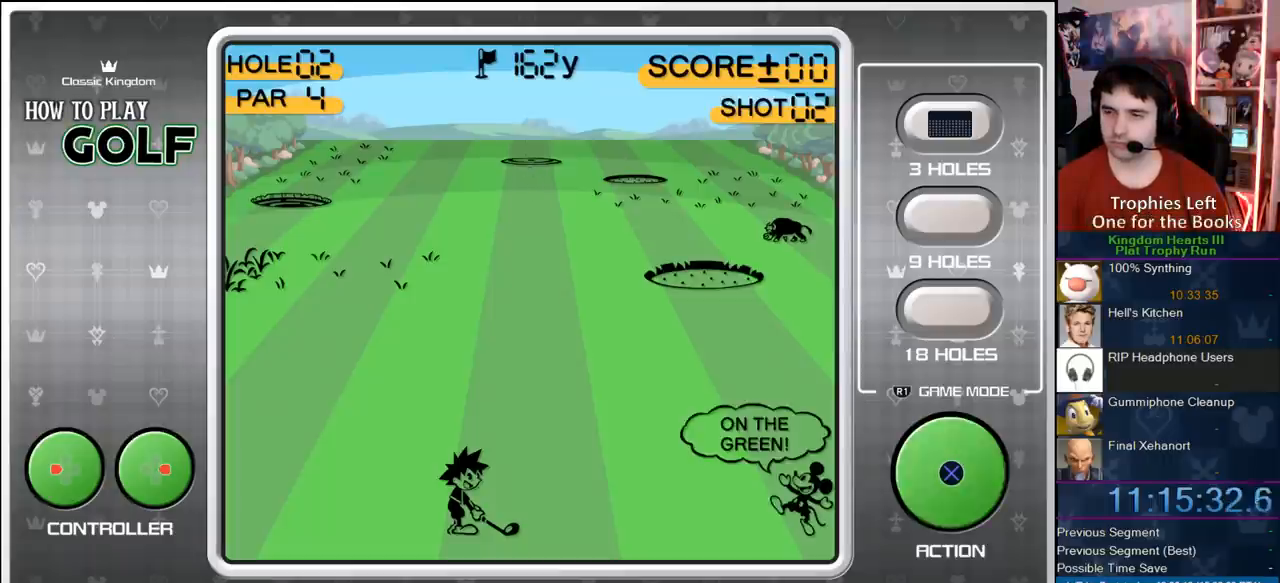
{"buttons": [], "right_stick": "center", "events": [[167, "CIRCLE", "down"], [233, "CIRCLE", "up"]]}
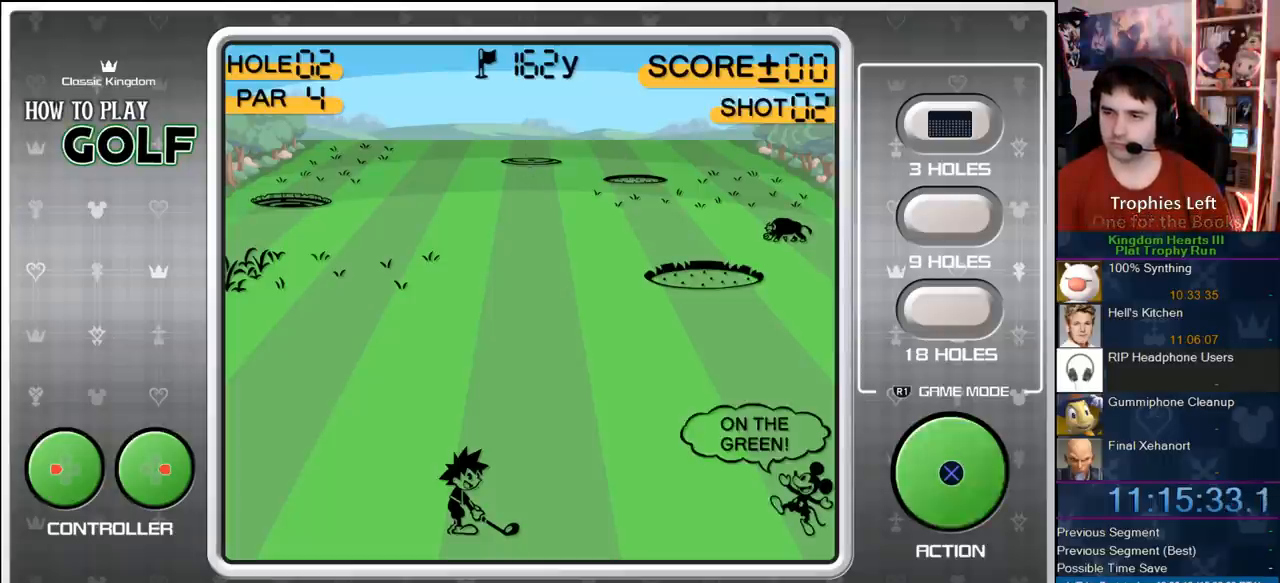
{"buttons": [], "right_stick": "center", "events": [[83, "CIRCLE", "down"], [217, "CIRCLE", "up"]]}
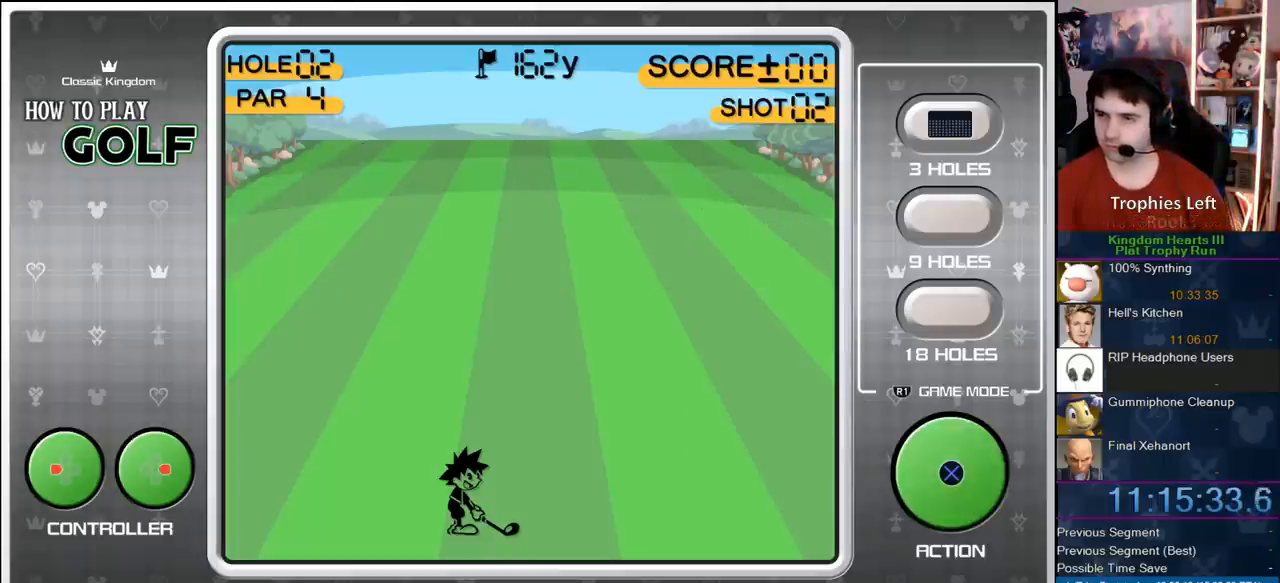
{"buttons": [], "right_stick": "center", "events": []}
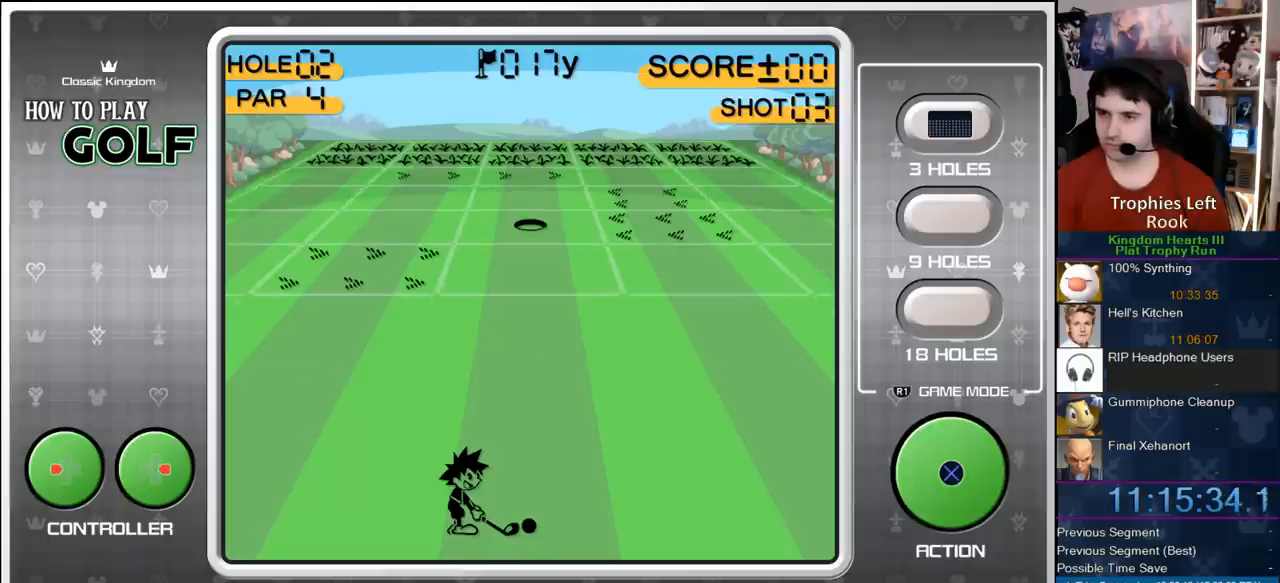
{"buttons": ["CIRCLE"], "right_stick": "center", "events": [[417, "CIRCLE", "down"]]}
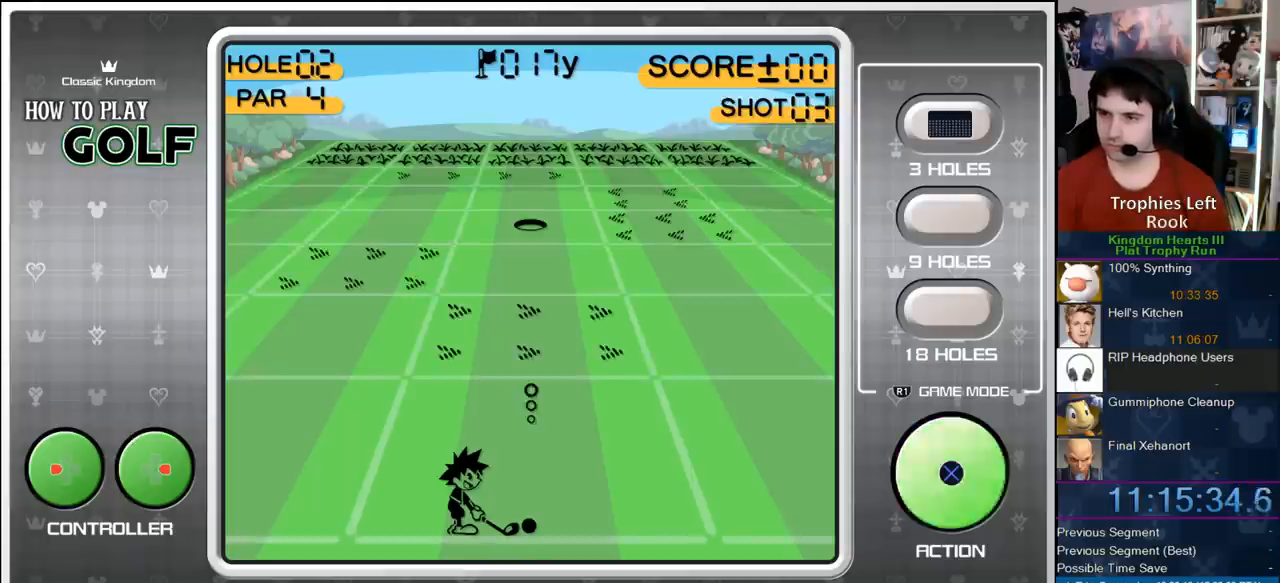
{"buttons": [], "right_stick": "center", "events": [[17, "CIRCLE", "up"]]}